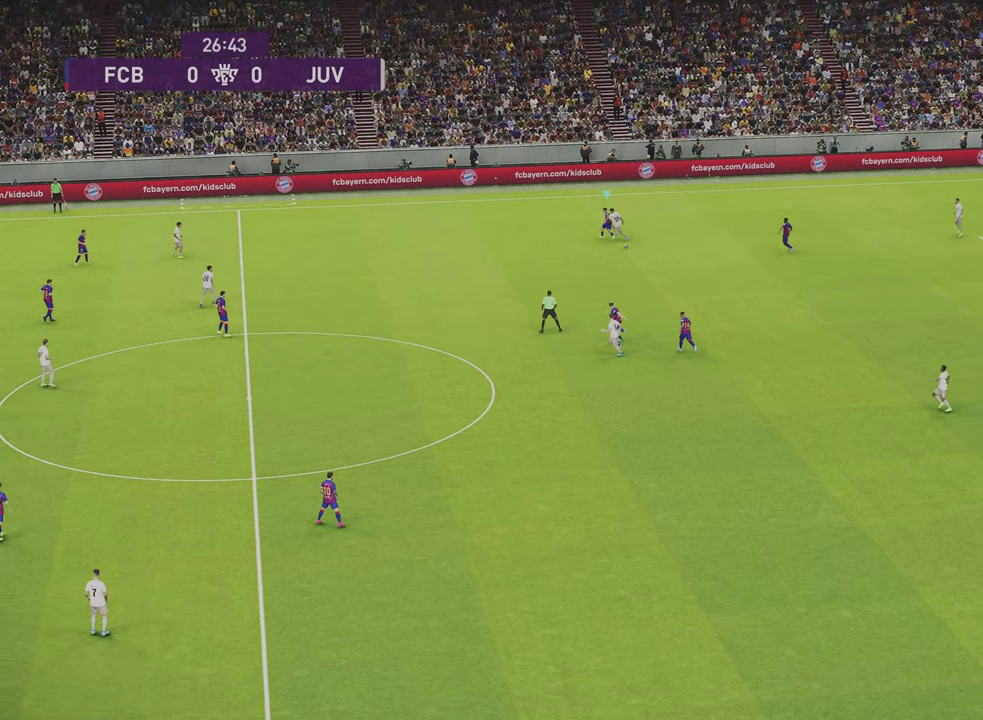
Gameplay with a controller (PlayStation layout); each line is a JSON object with the inputs held at the frame after it (dt_ms = milliseconds from this image to that frame). "events" lists button and stick changes between this image and that frame as [ms after this image, input, new state], when the widget could be followed in between.
{"dt_ms": 501, "buttons": [], "left_stick": "right", "right_stick": "center", "events": [[134, "R1", "up"], [134, "left_stick", "right"]]}
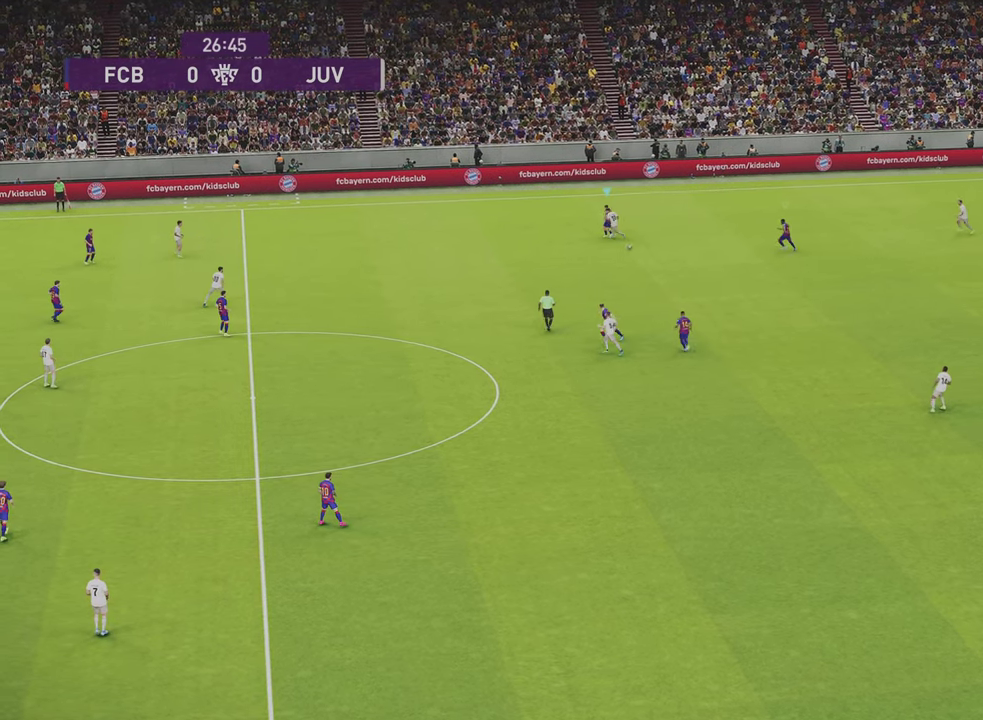
{"dt_ms": 500, "buttons": ["R1"], "left_stick": "down-right", "right_stick": "center", "events": [[267, "left_stick", "down-right"], [467, "R1", "down"]]}
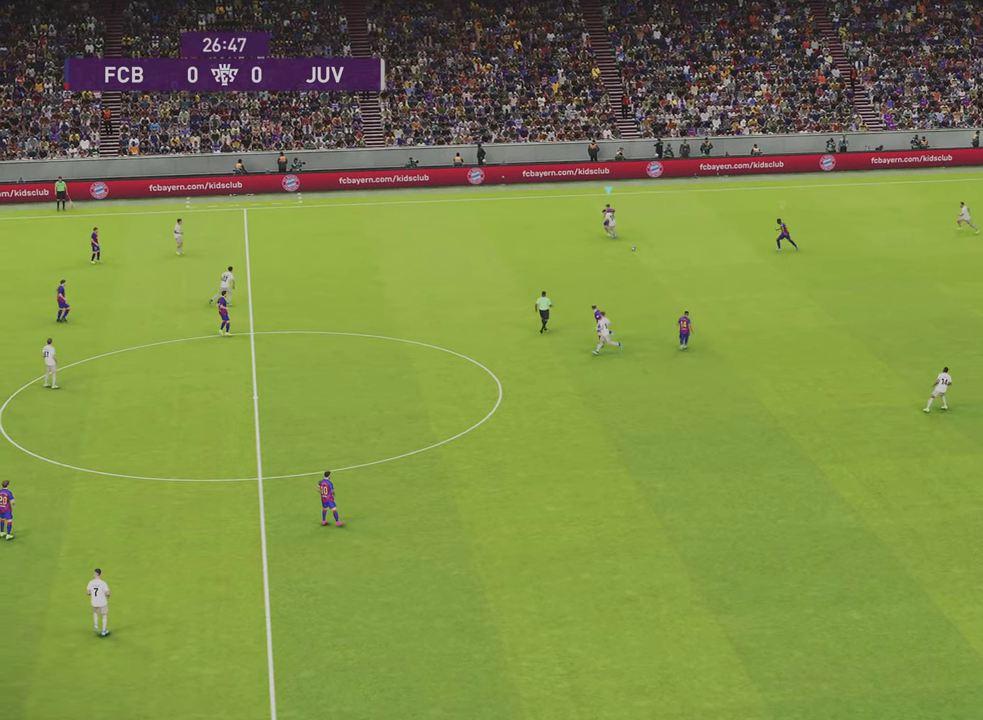
{"dt_ms": 501, "buttons": ["R1"], "left_stick": "down", "right_stick": "center", "events": [[134, "left_stick", "down"]]}
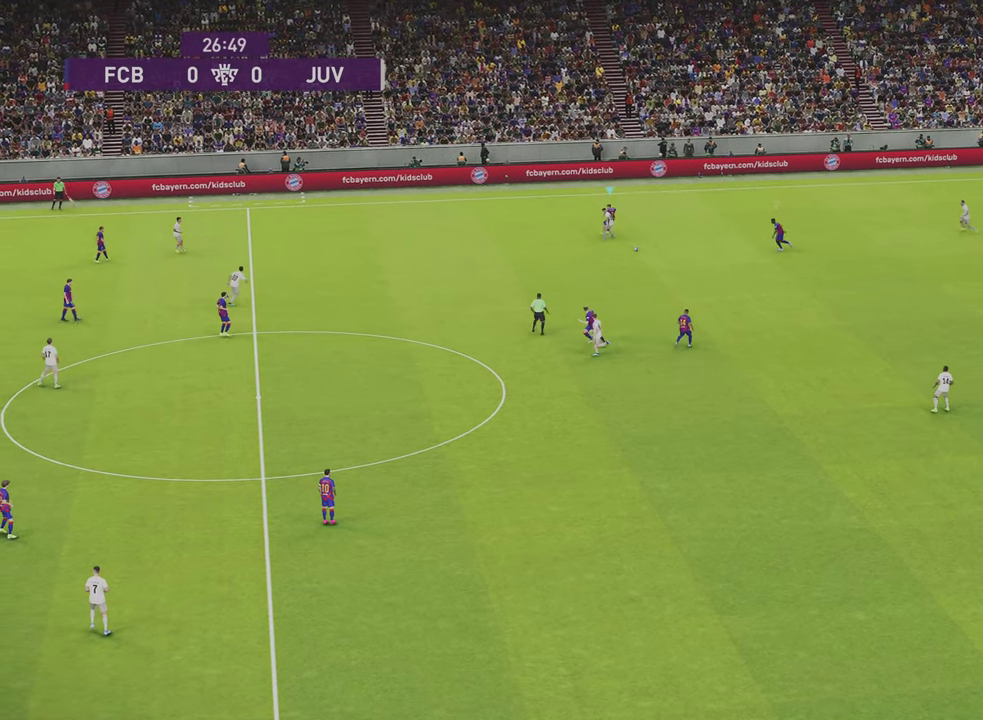
{"dt_ms": 500, "buttons": ["R1"], "left_stick": "down", "right_stick": "center", "events": []}
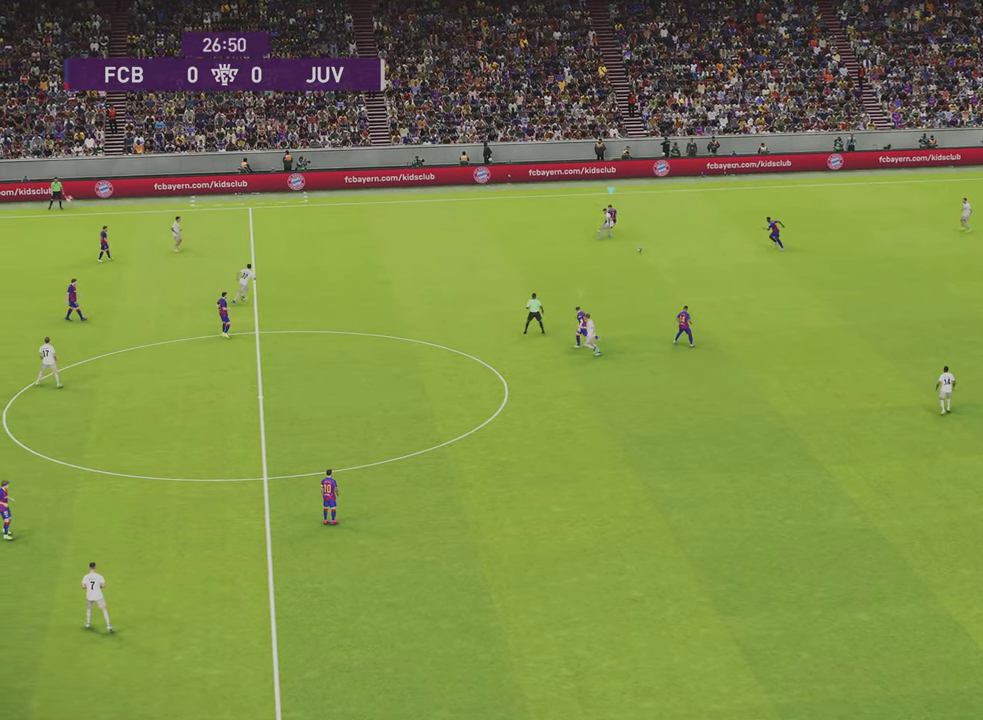
{"dt_ms": 500, "buttons": ["R1"], "left_stick": "down", "right_stick": "center", "events": []}
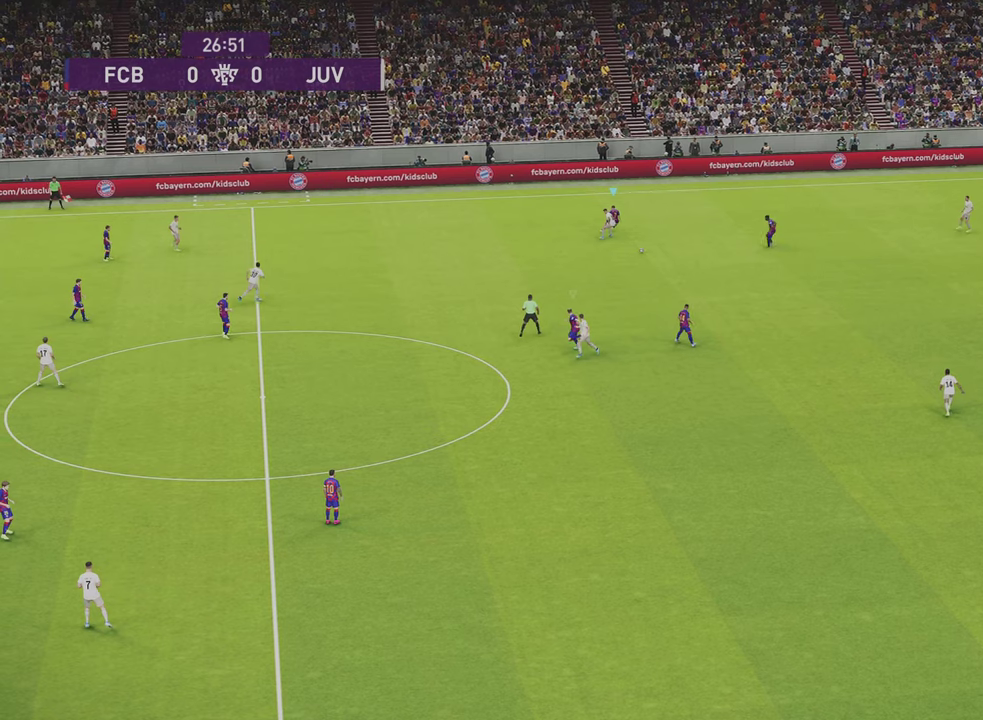
{"dt_ms": 501, "buttons": ["L1", "R1"], "left_stick": "down", "right_stick": "center", "events": [[501, "L1", "down"]]}
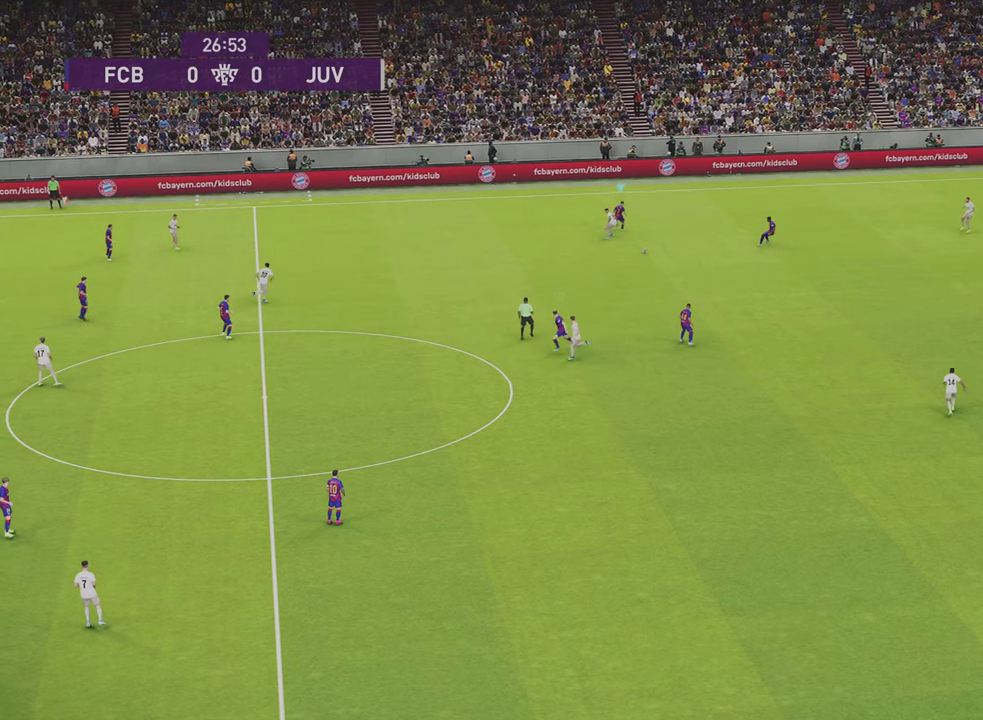
{"dt_ms": 500, "buttons": ["L1", "R1"], "left_stick": "down", "right_stick": "center", "events": []}
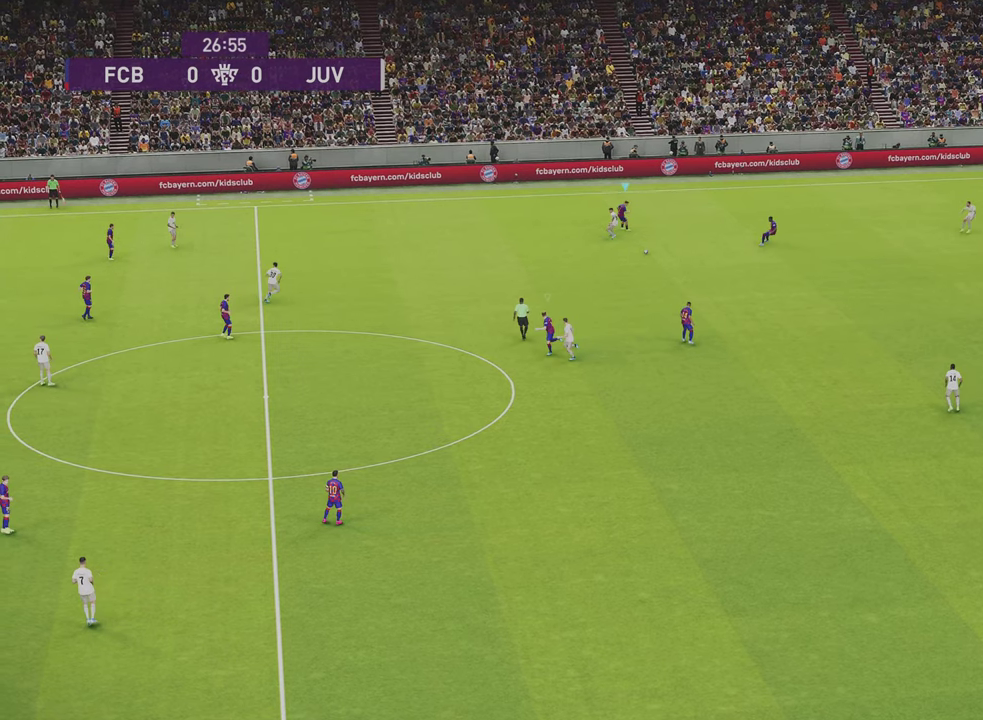
{"dt_ms": 501, "buttons": ["R1"], "left_stick": "down", "right_stick": "center", "events": [[501, "L1", "up"]]}
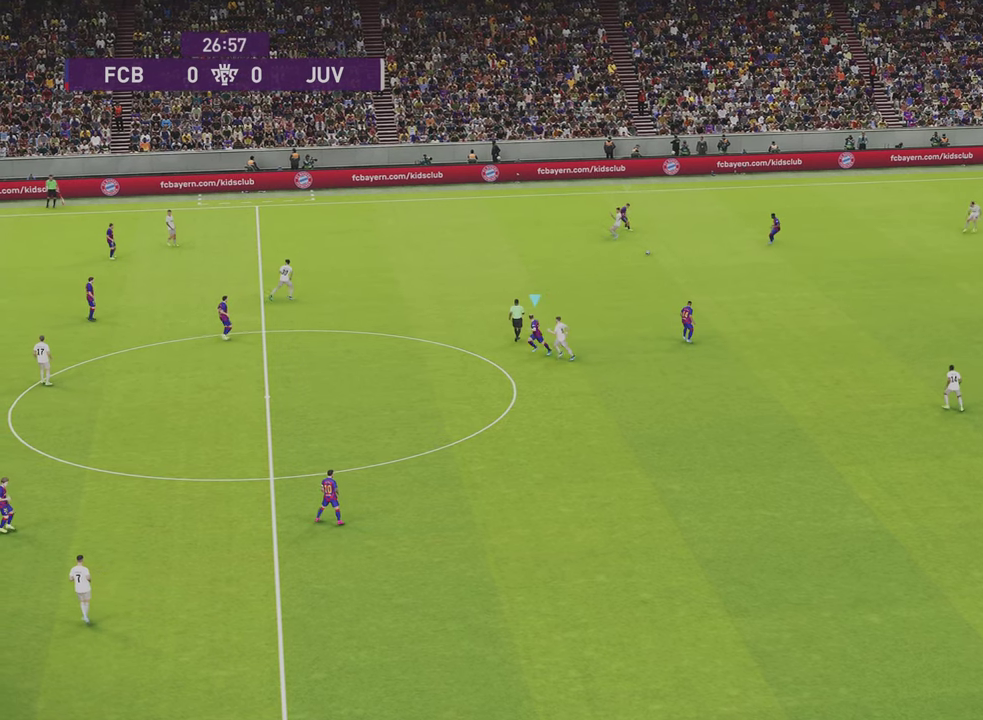
{"dt_ms": 500, "buttons": ["R1"], "left_stick": "down", "right_stick": "center", "events": []}
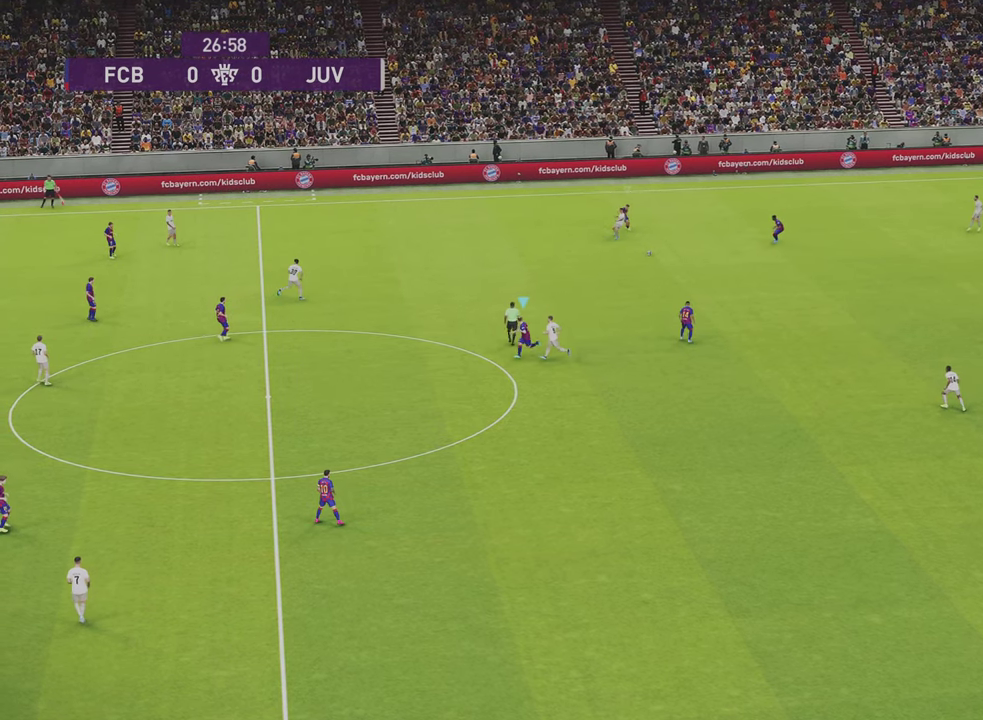
{"dt_ms": 501, "buttons": ["R1"], "left_stick": "down", "right_stick": "center", "events": []}
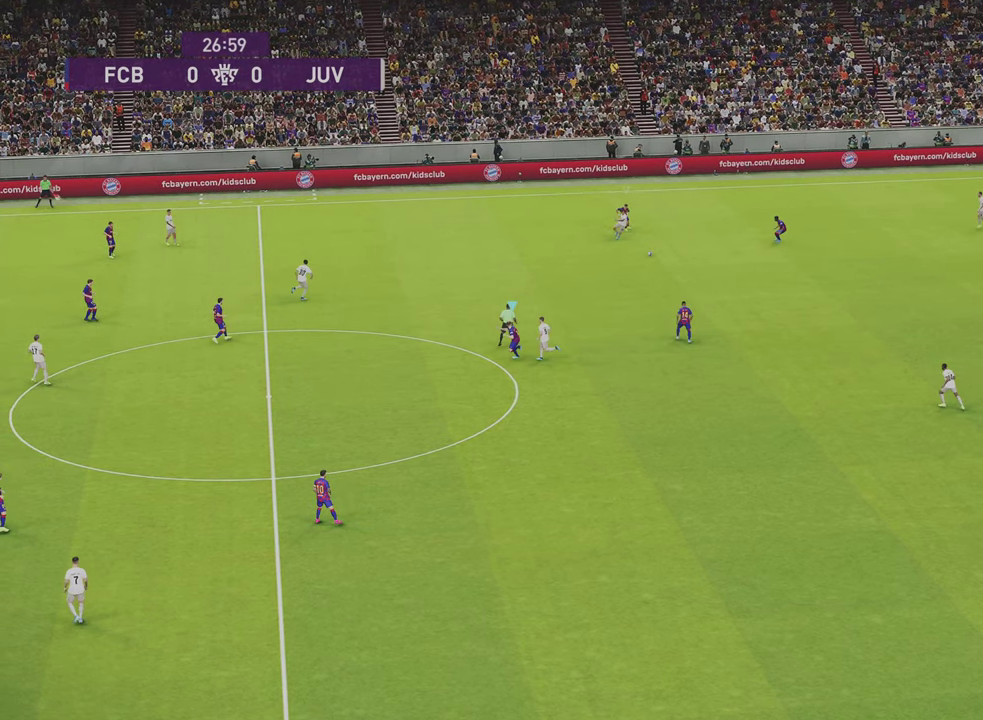
{"dt_ms": 500, "buttons": ["R1"], "left_stick": "down", "right_stick": "center", "events": []}
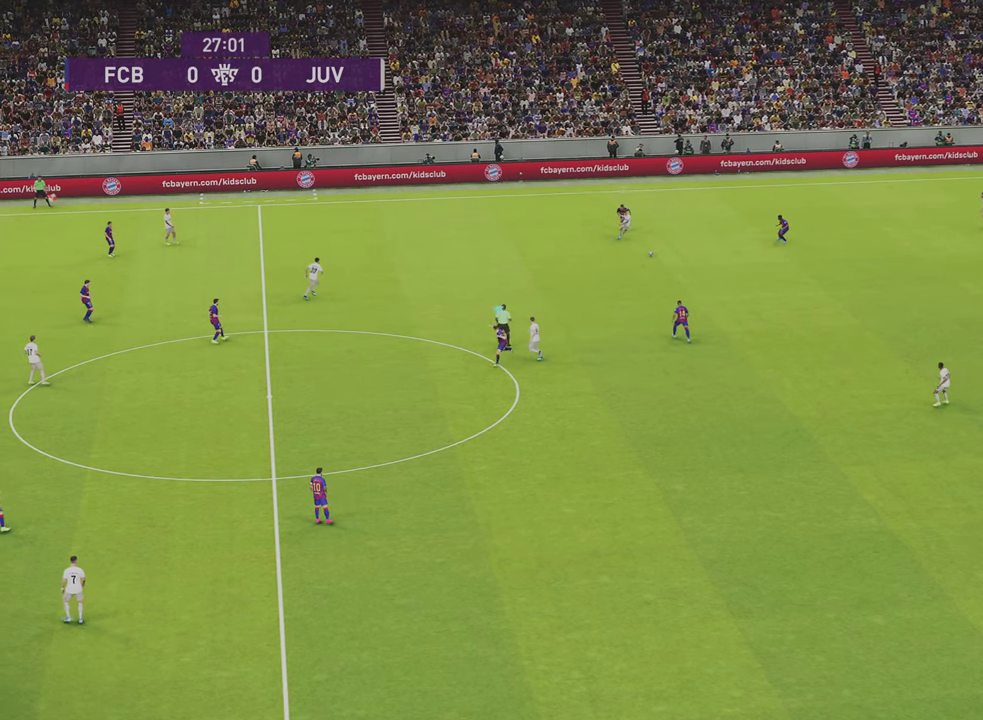
{"dt_ms": 501, "buttons": ["R1"], "left_stick": "down", "right_stick": "center", "events": []}
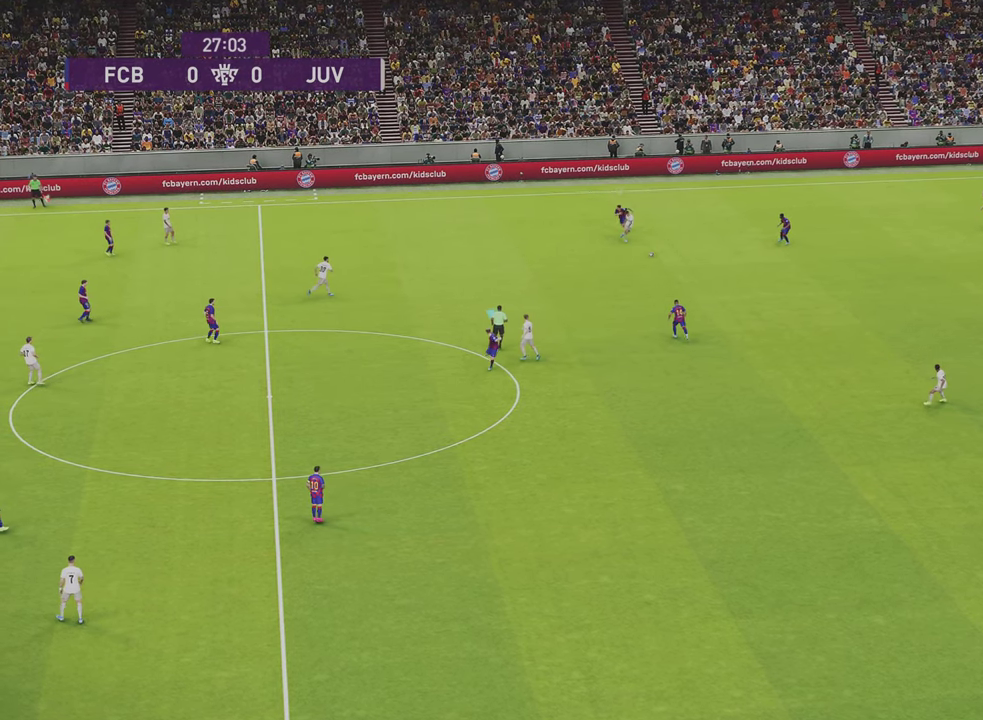
{"dt_ms": 500, "buttons": ["L1", "R1"], "left_stick": "down", "right_stick": "center", "events": [[500, "L1", "down"]]}
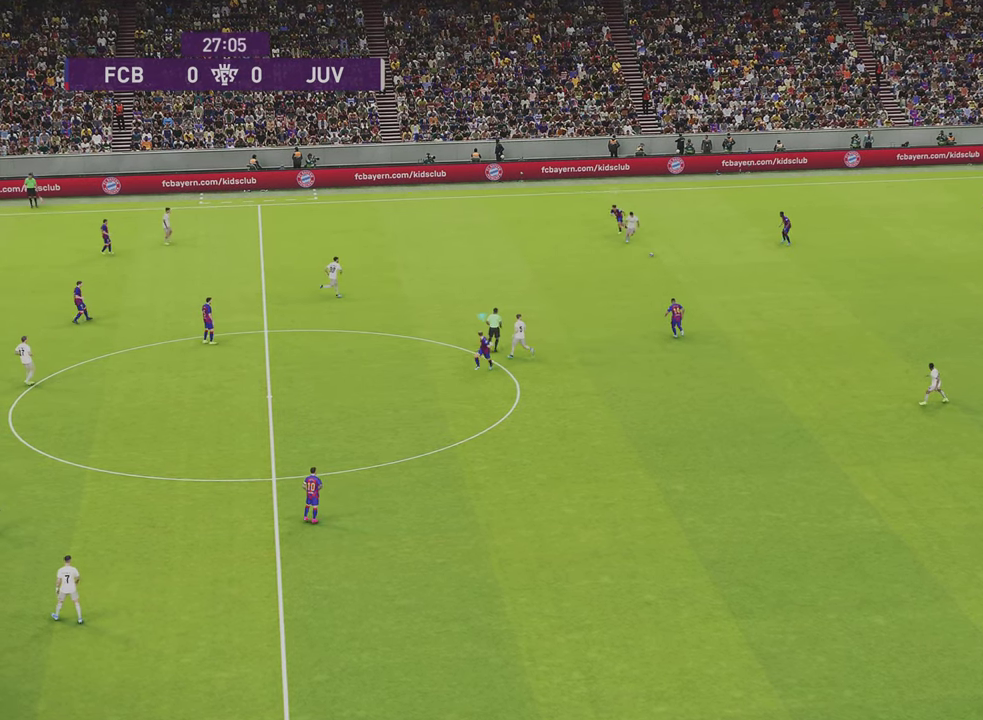
{"dt_ms": 501, "buttons": ["L1", "R1"], "left_stick": "down", "right_stick": "center", "events": []}
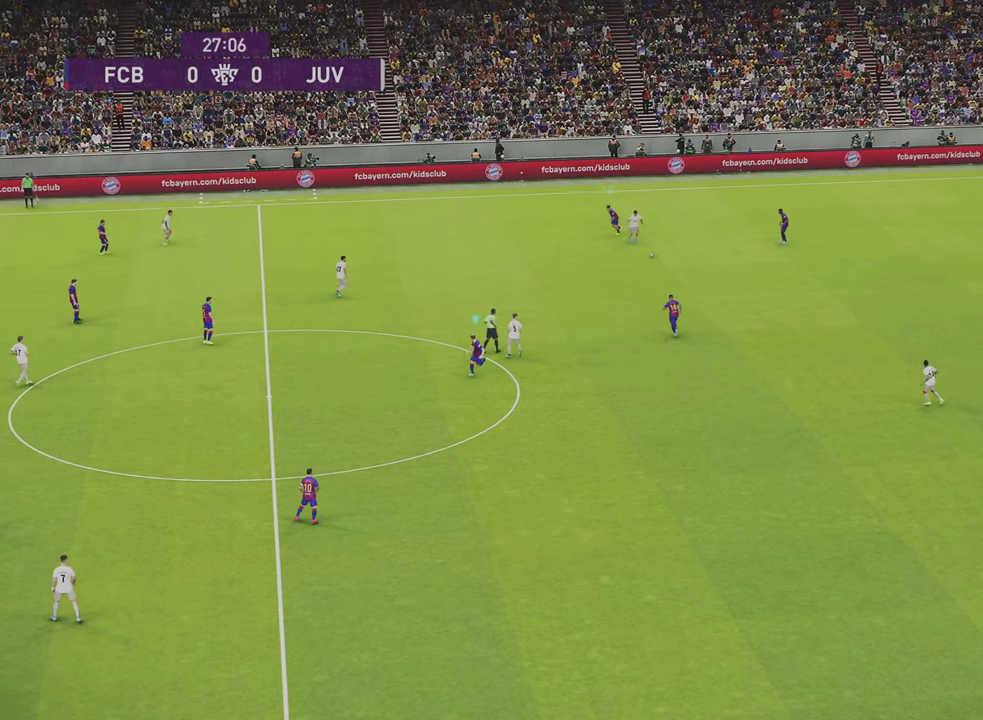
{"dt_ms": 500, "buttons": ["R1", "R2"], "left_stick": "down", "right_stick": "center", "events": [[267, "R2", "down"], [433, "L1", "up"]]}
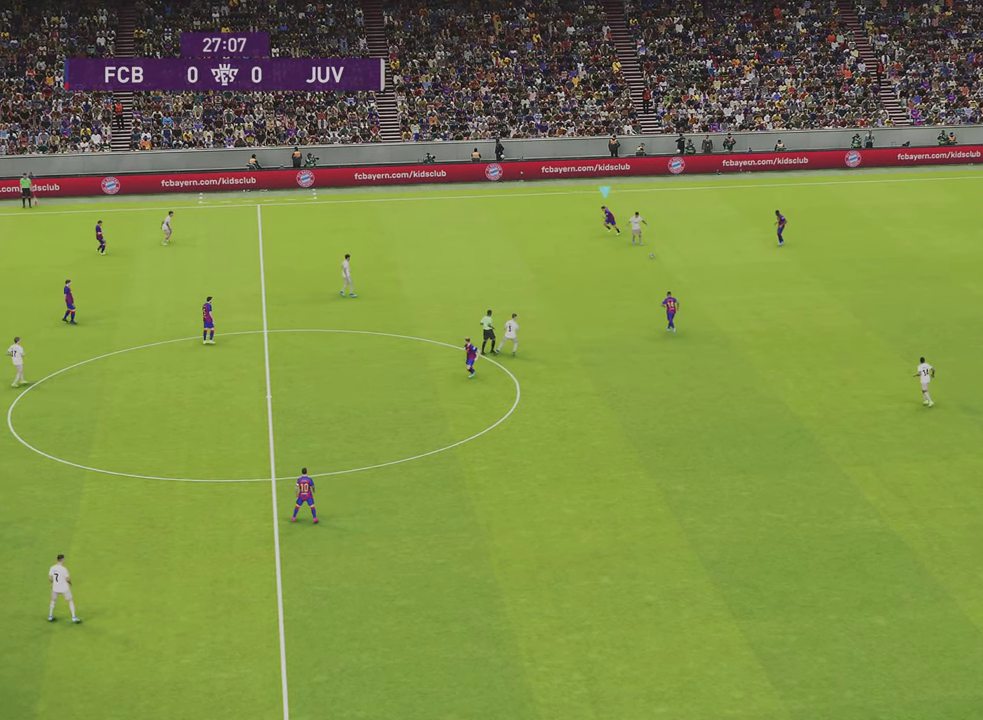
{"dt_ms": 501, "buttons": ["R1", "R2"], "left_stick": "down-left", "right_stick": "center", "events": [[301, "left_stick", "down-left"]]}
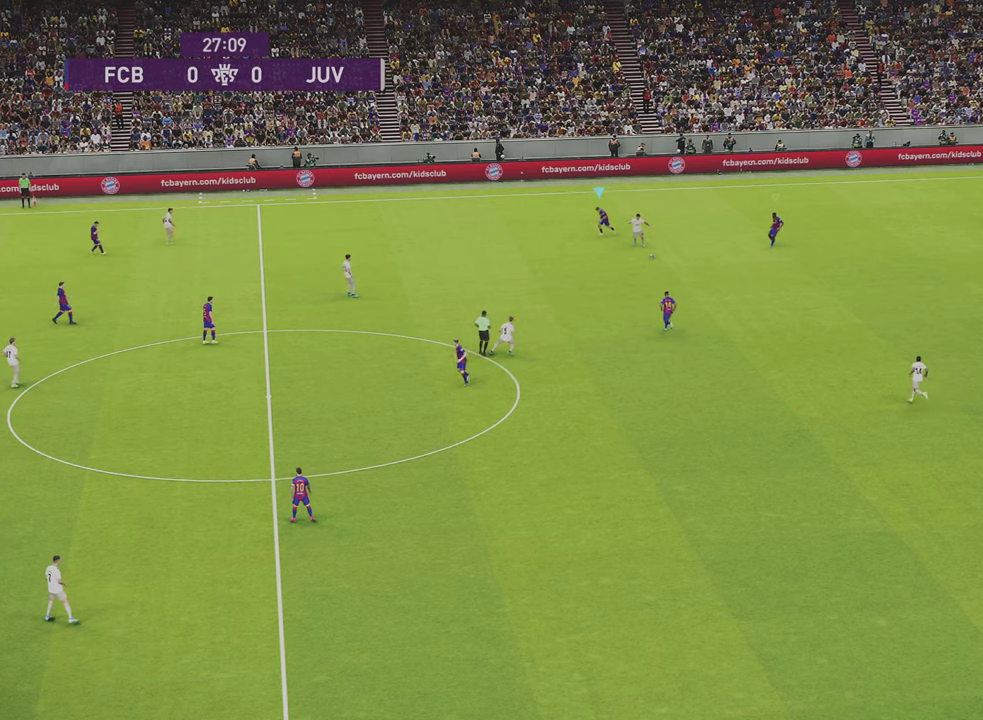
{"dt_ms": 500, "buttons": ["R1", "R2"], "left_stick": "down-left", "right_stick": "center", "events": []}
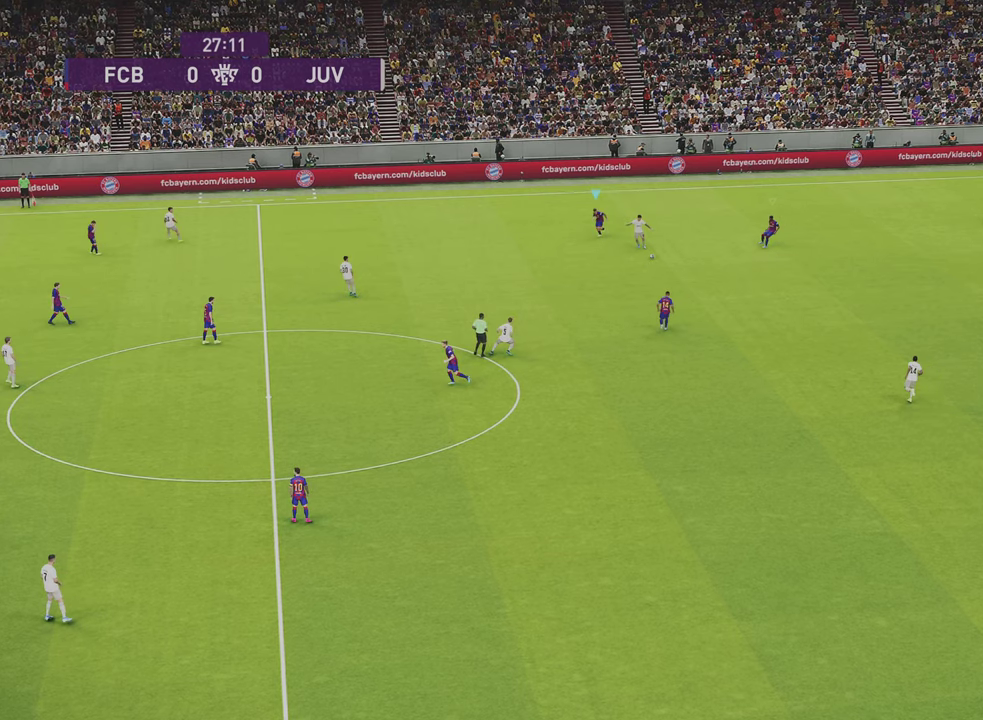
{"dt_ms": 501, "buttons": ["R1", "R2"], "left_stick": "down-left", "right_stick": "center", "events": []}
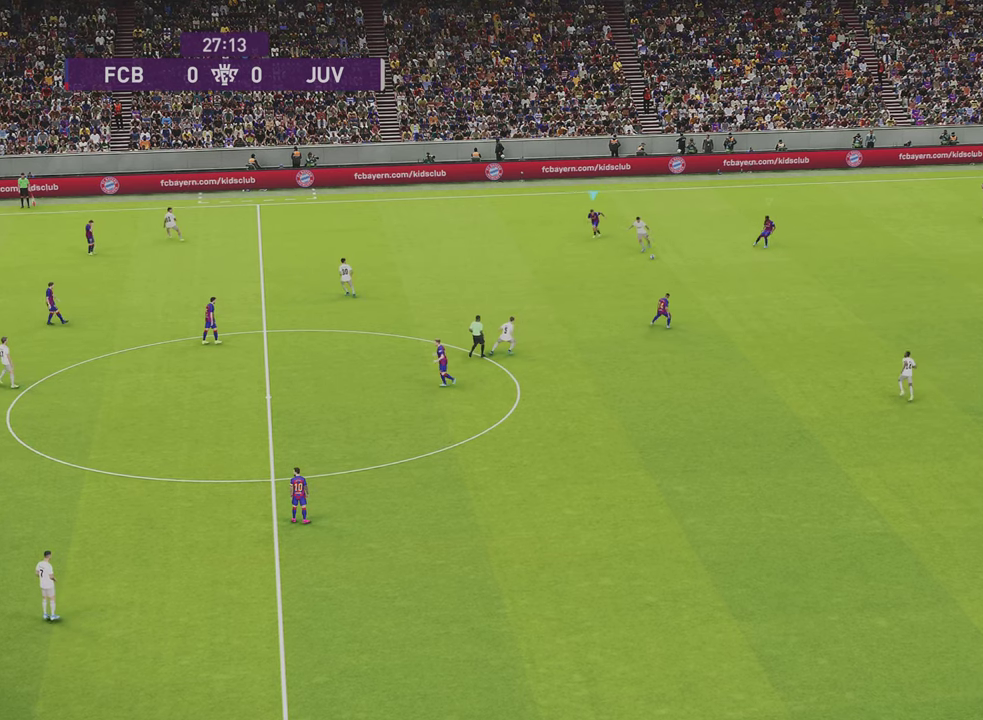
{"dt_ms": 500, "buttons": ["R1", "R2"], "left_stick": "down-left", "right_stick": "center", "events": []}
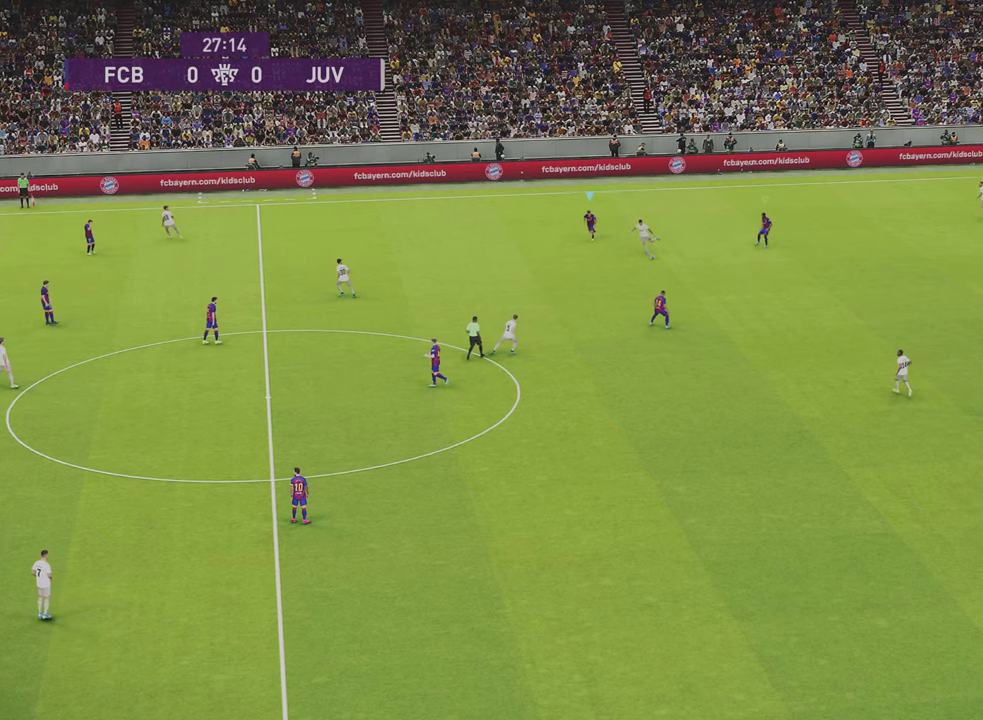
{"dt_ms": 501, "buttons": ["R1", "R2"], "left_stick": "down-left", "right_stick": "center", "events": []}
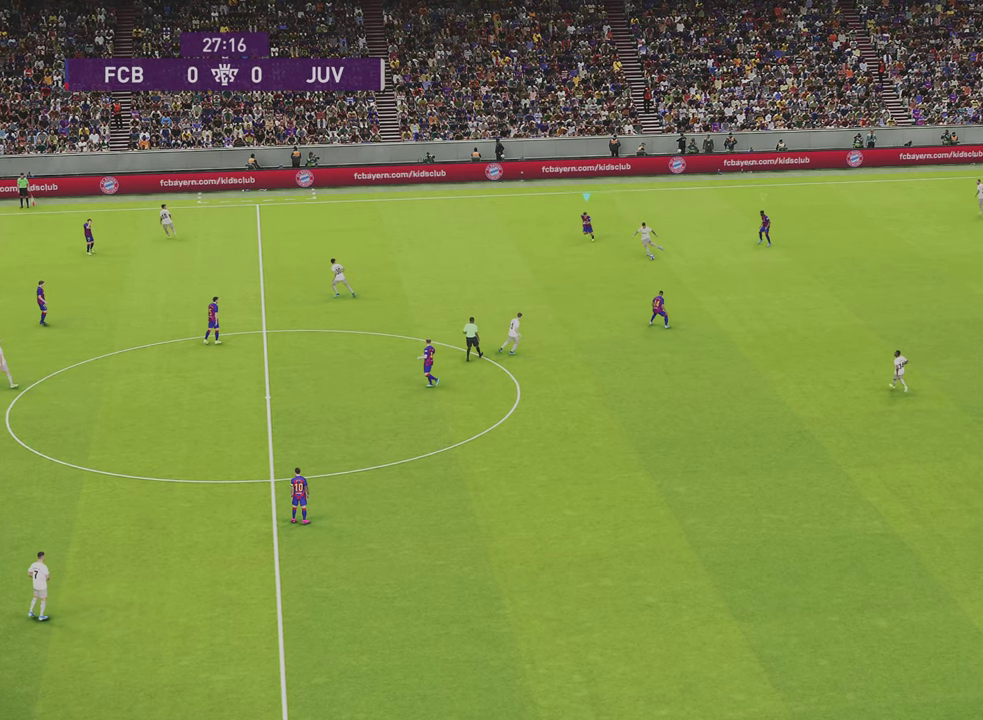
{"dt_ms": 500, "buttons": ["R1", "R2"], "left_stick": "down-left", "right_stick": "center", "events": []}
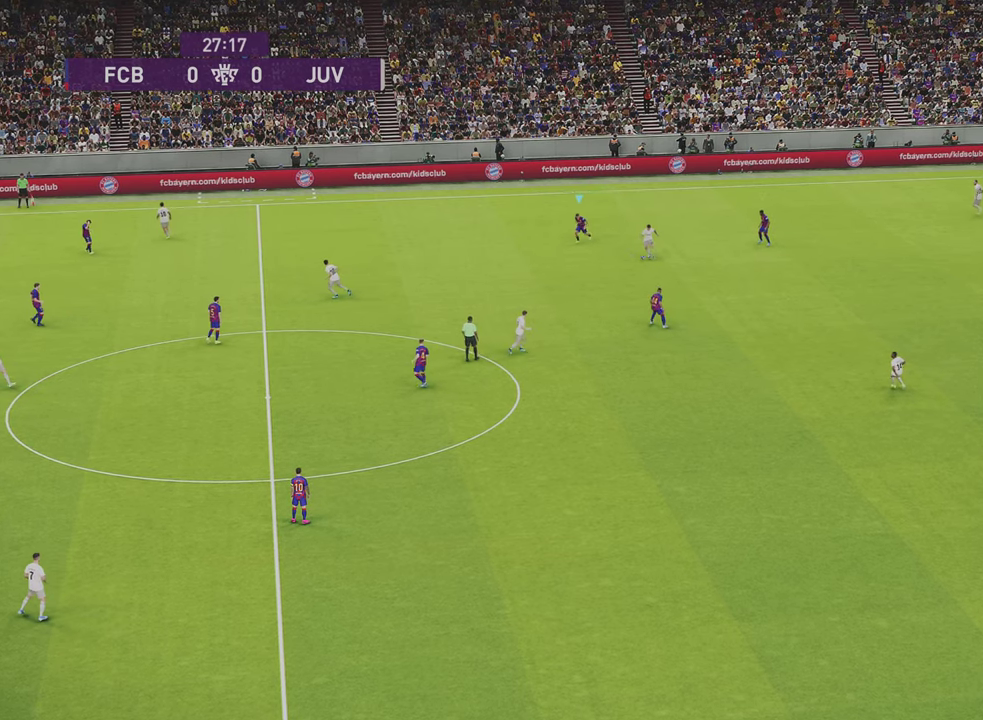
{"dt_ms": 501, "buttons": ["R1", "R2"], "left_stick": "down-left", "right_stick": "center", "events": []}
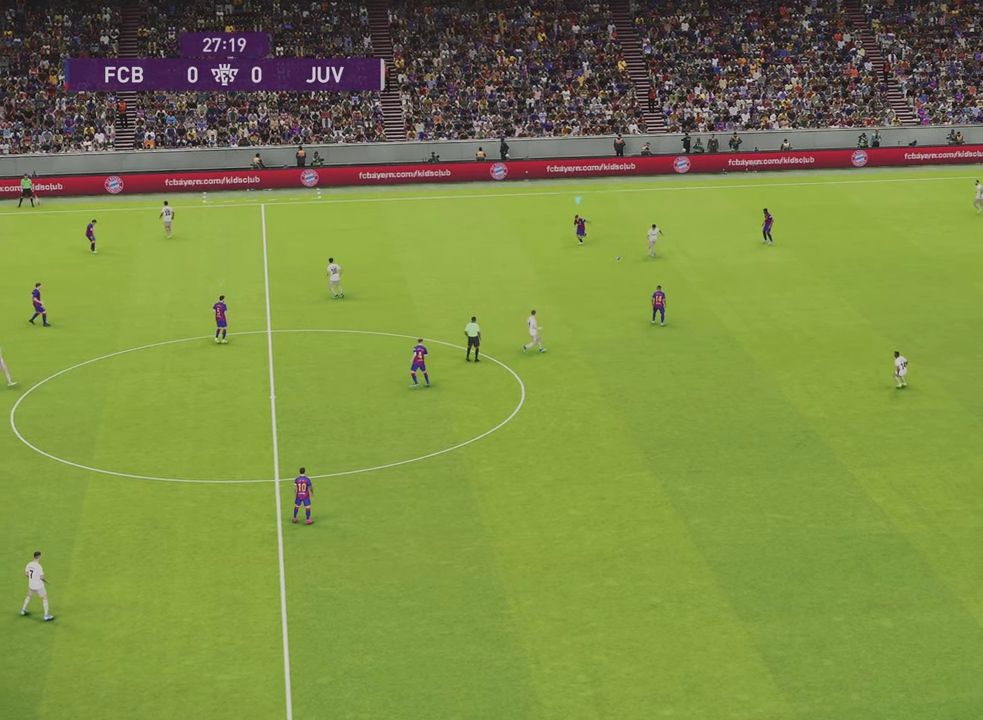
{"dt_ms": 500, "buttons": ["R1", "R2"], "left_stick": "down-left", "right_stick": "center", "events": []}
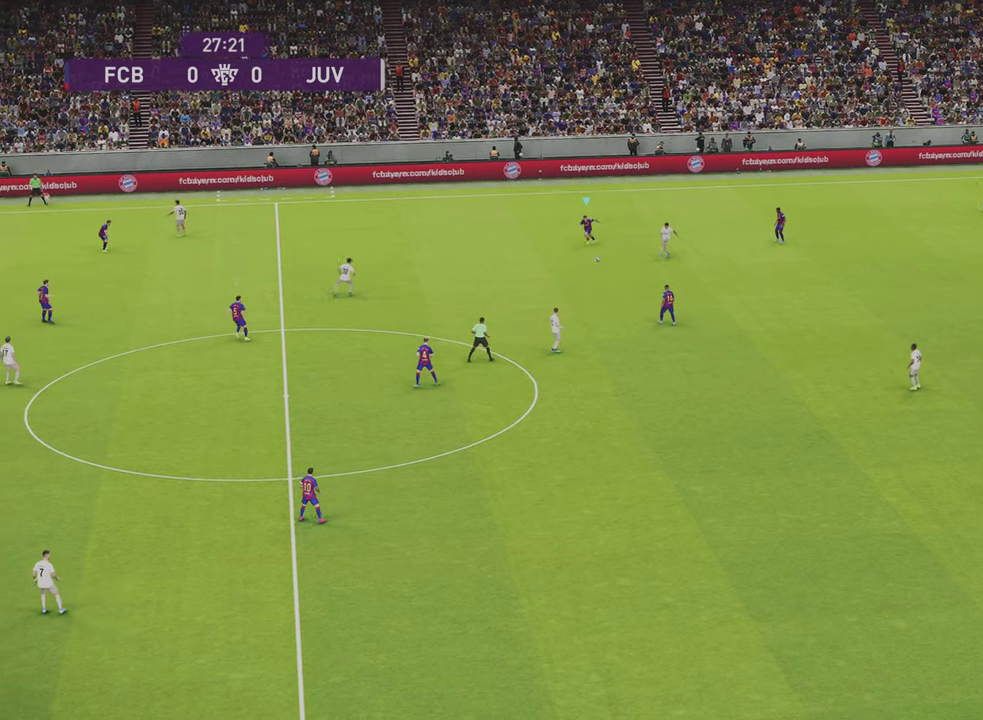
{"dt_ms": 501, "buttons": ["R1", "R2"], "left_stick": "down-left", "right_stick": "center", "events": []}
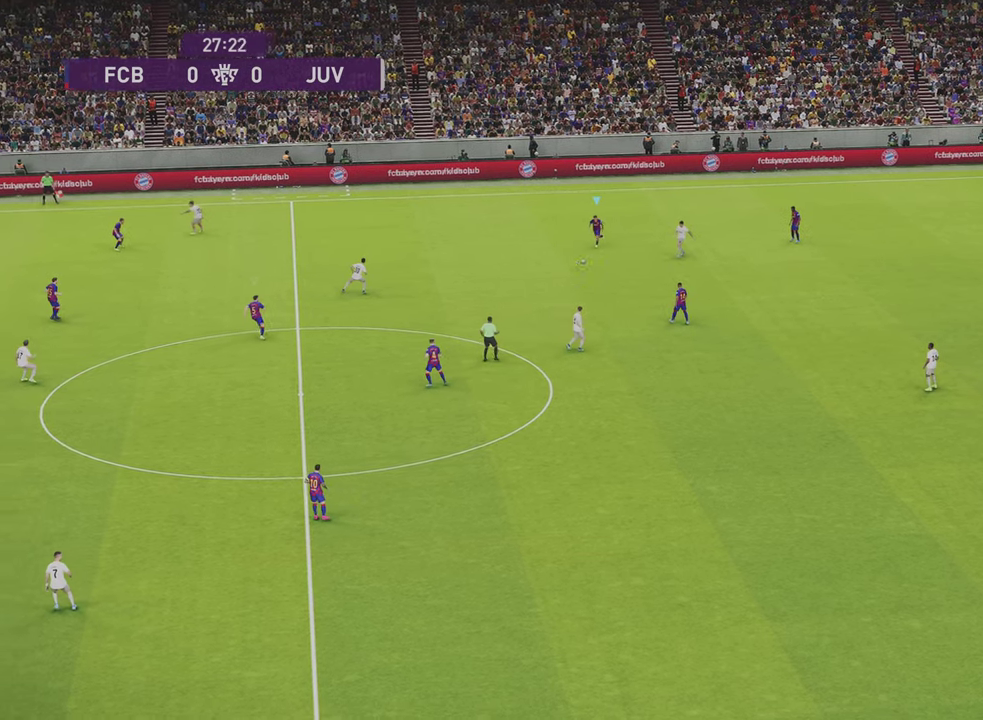
{"dt_ms": 500, "buttons": ["R1", "R2"], "left_stick": "left", "right_stick": "center", "events": [[434, "left_stick", "left"]]}
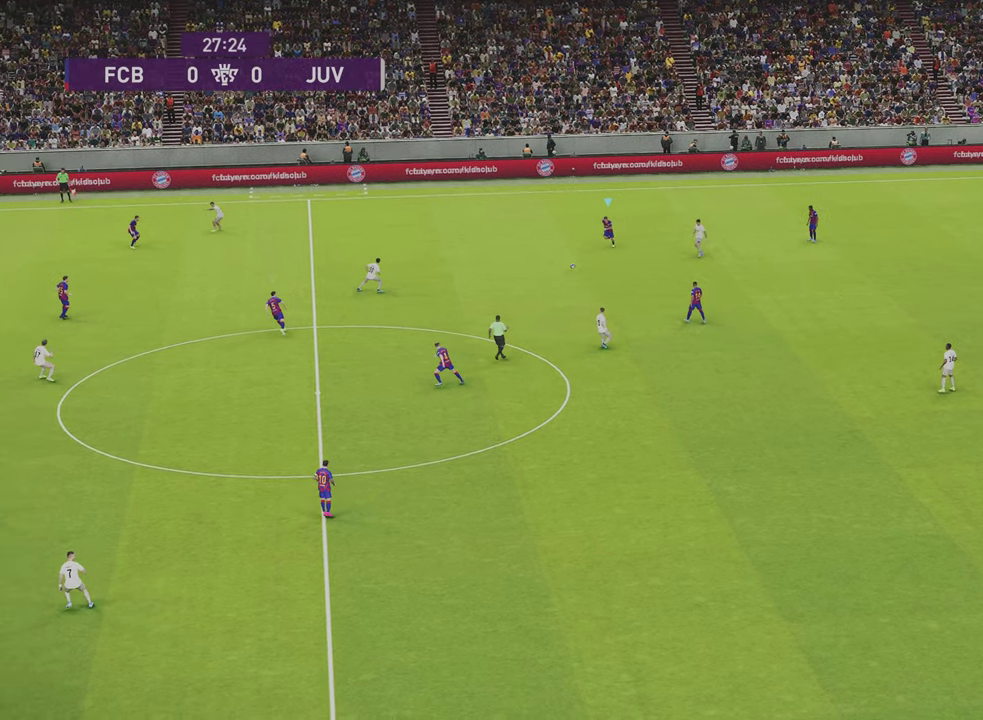
{"dt_ms": 501, "buttons": ["R1"], "left_stick": "up", "right_stick": "center", "events": [[301, "left_stick", "up-left"], [501, "R2", "up"], [501, "left_stick", "up"]]}
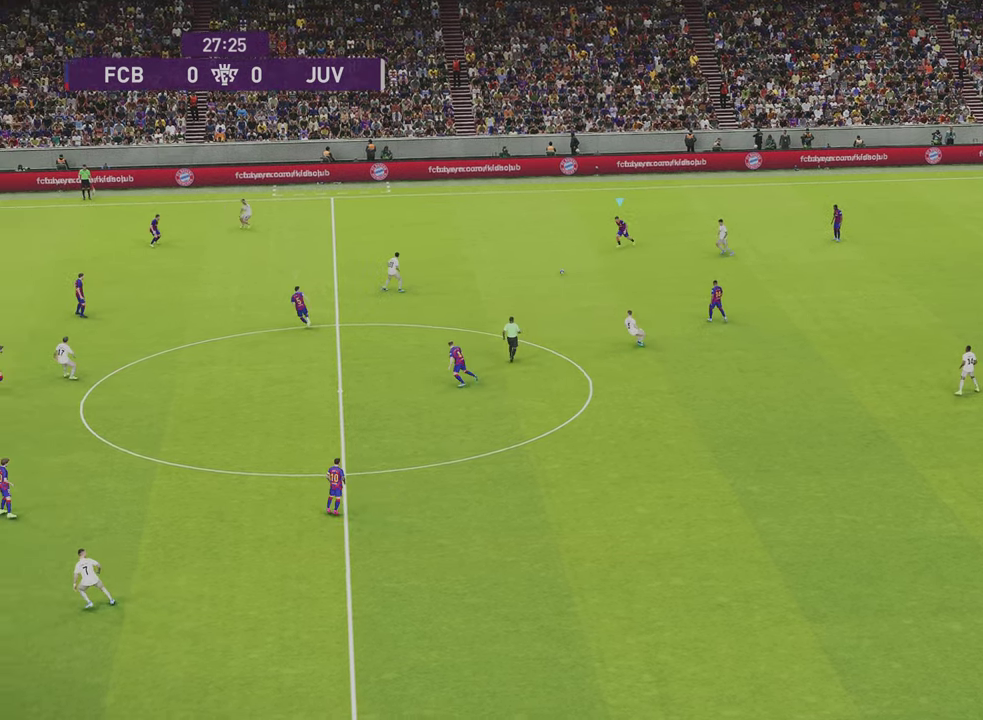
{"dt_ms": 501, "buttons": ["L1", "R1"], "left_stick": "up-right", "right_stick": "center", "events": [[167, "L1", "down"], [167, "left_stick", "up-right"]]}
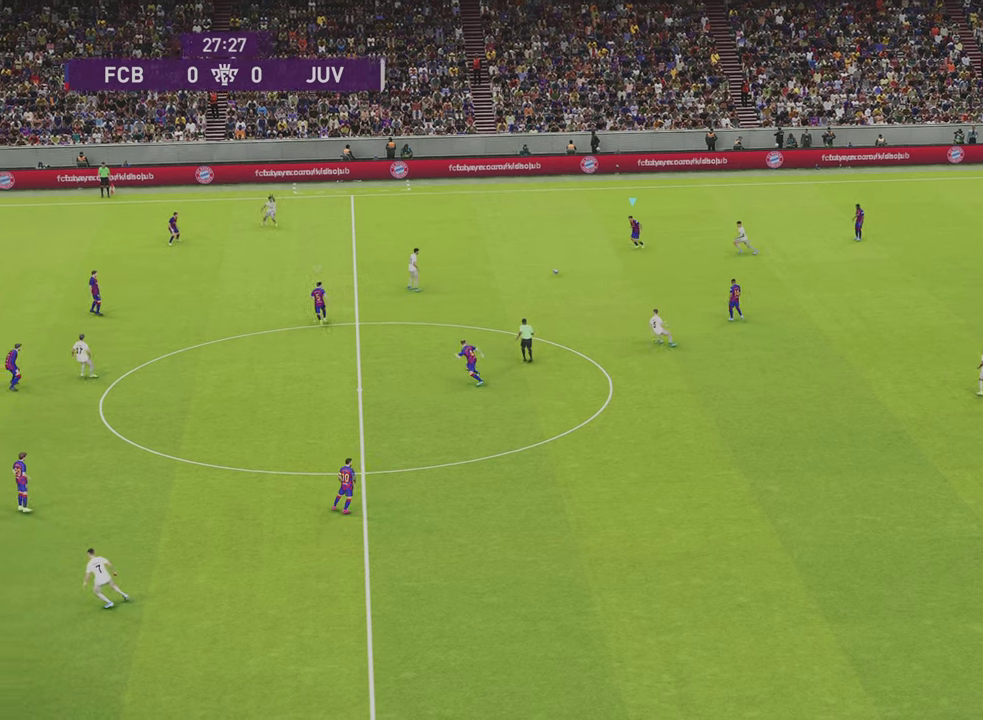
{"dt_ms": 600, "buttons": ["R1"], "left_stick": "up-right", "right_stick": "center", "events": [[600, "L1", "up"]]}
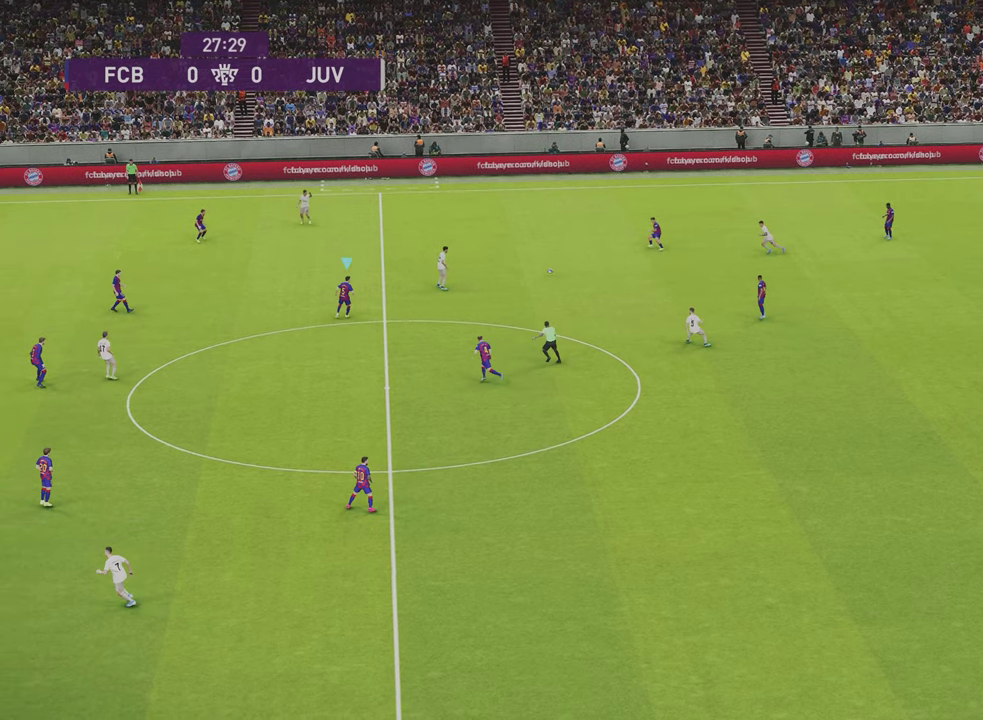
{"dt_ms": 401, "buttons": ["R1"], "left_stick": "up-right", "right_stick": "center", "events": []}
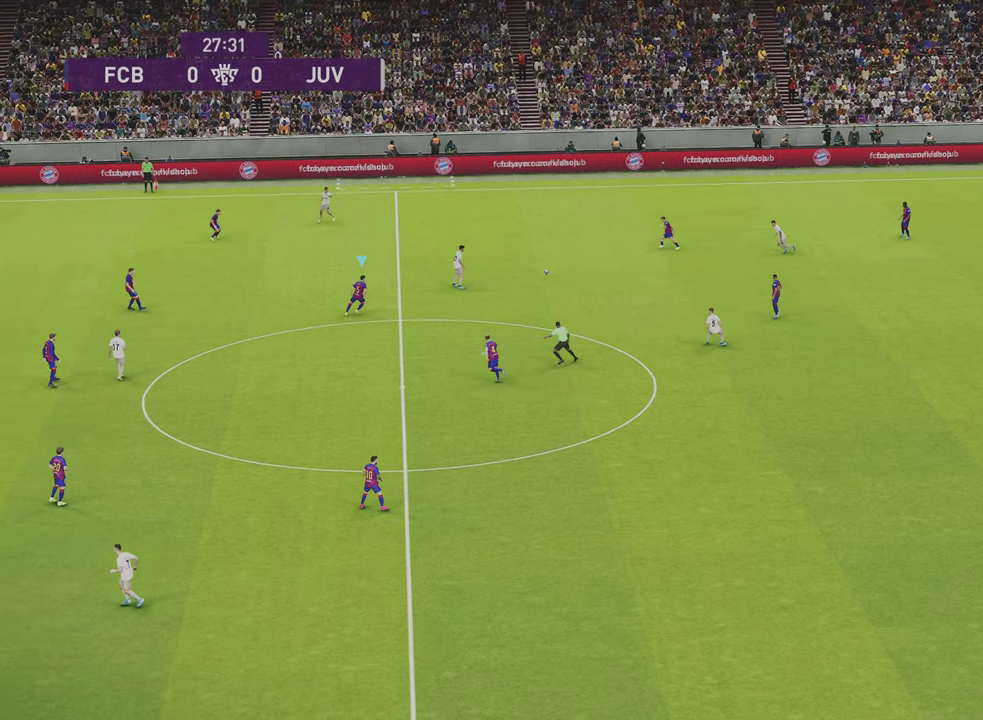
{"dt_ms": 500, "buttons": ["R1"], "left_stick": "up", "right_stick": "center", "events": [[167, "left_stick", "up"]]}